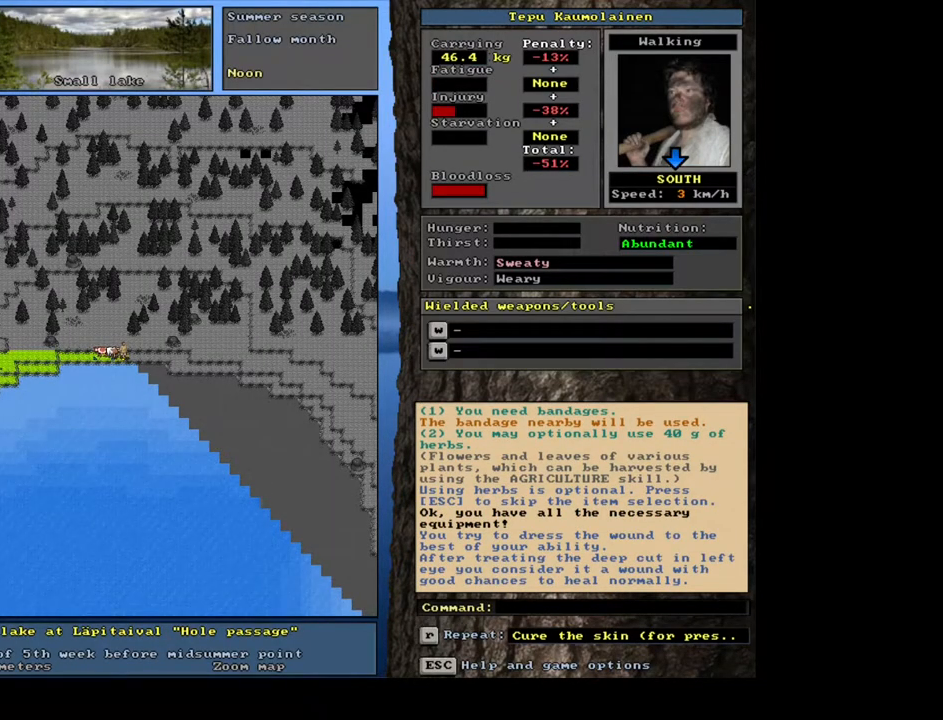
Gameplay with keyboard and mouse; each line is a JSON object with the keys and mouse buttons held at the frame after it. "events" lists presses ("down") and releases ("up") of ".", "/", "0", "1", "2", "3", "4", "5", "6", "7", "8", "9", "a", "alt_l", "alt_r", "b", "backspace", "c", "caps_lock", "ctrl_l", "ctrl_r", "d", "down", "e", "equals", "escape", "f", "f1", "f10", "f11", "f12", "f2", "f3", "f4", "f5", "f6", "f7", "f8", "f9", "g", "h", "i", "j", "k", "l", "left", "m", "minus", "n", "num0", "num1", "num2", "num3", "num4", "num5", "num6", "num7", "num8", "num9", "o", "p", "q", "r", "return", "right", "s", "shift_l", "shift_r", "space", "super", "t", "tab", "tilde", "u", "up", "v", "w", "x", "y", "z", "mouse_left", "mouse_wheel", "mouse_right", "mouse_mb4" and "mouse_mb5" between this image and that frame as [ms after this image, input, new state], when the widget could be followed in between. "mouse_left", "mouse_wheel", "mouse_right", "mouse_mb4", "mouse_mb5" = the "left", "wheel", "right", "mb4", "mb5" buttons of the "mouse" list. No other keys are recorded. "wheel" means that the mouse wheel is clicked or scrolled. Mouse movement is not recorded. Not read: other_keys.
{"keys": [], "mouse": [], "events": [[83, "f7", "down"], [167, "f7", "up"]]}
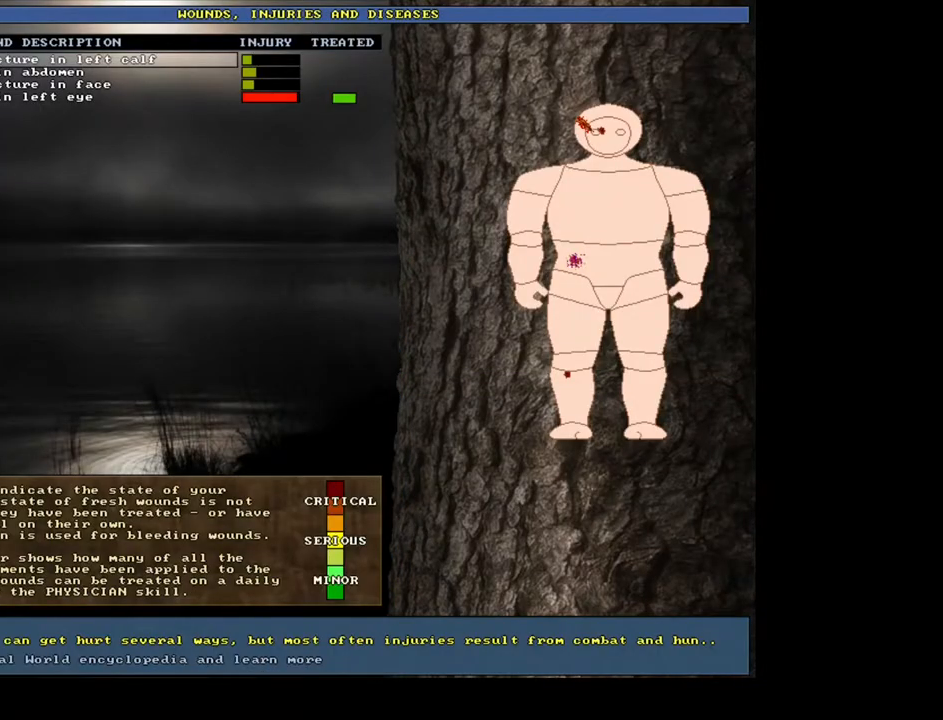
{"keys": [], "mouse": [], "events": []}
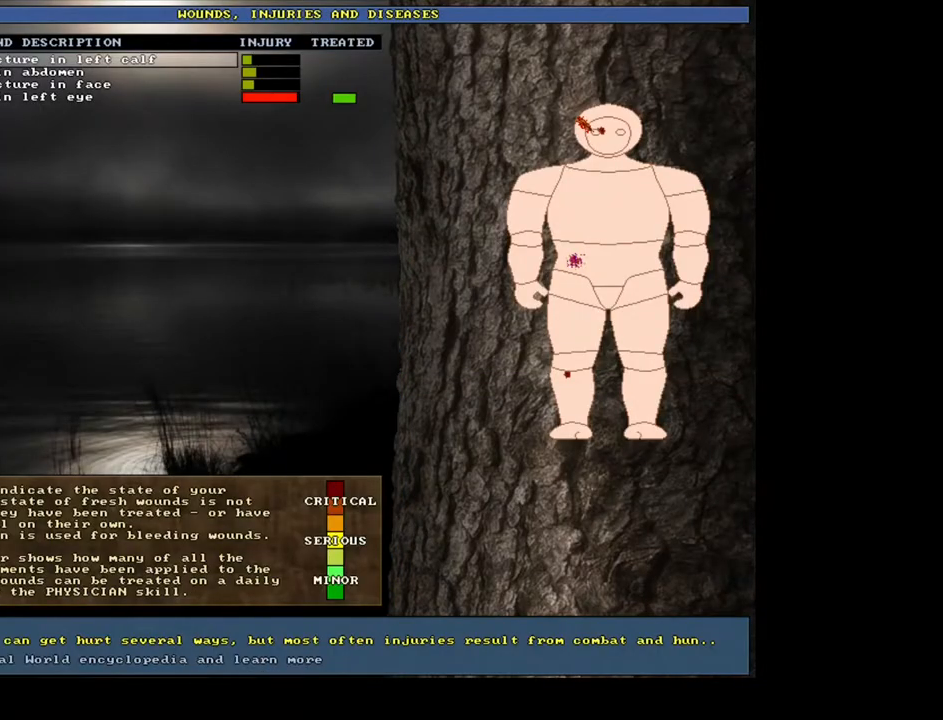
{"keys": [], "mouse": [], "events": [[133, "down", "down"], [250, "down", "up"]]}
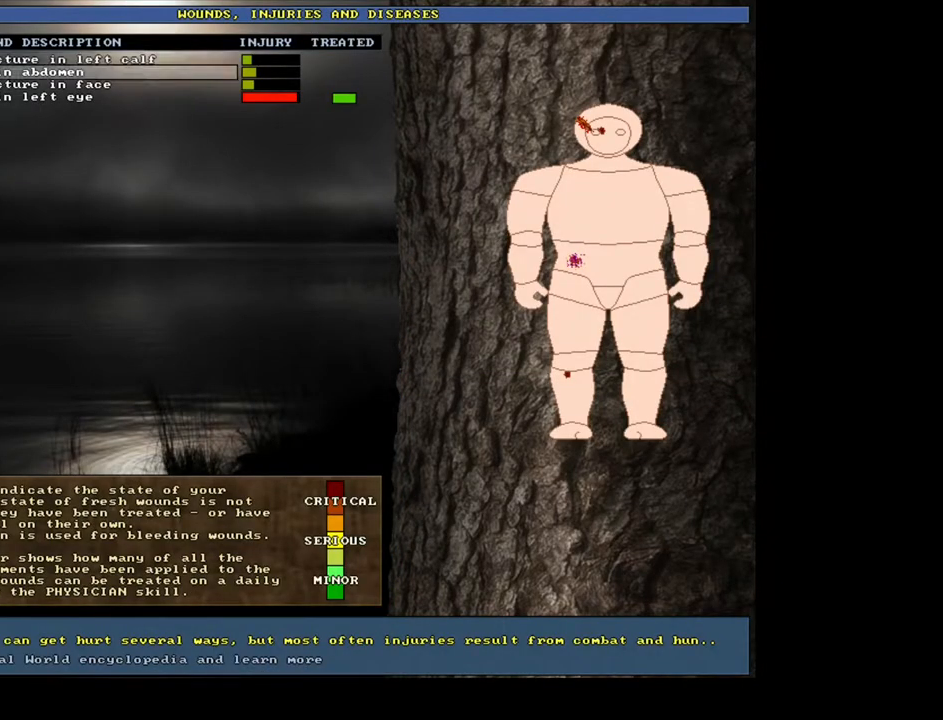
{"keys": [], "mouse": [], "events": []}
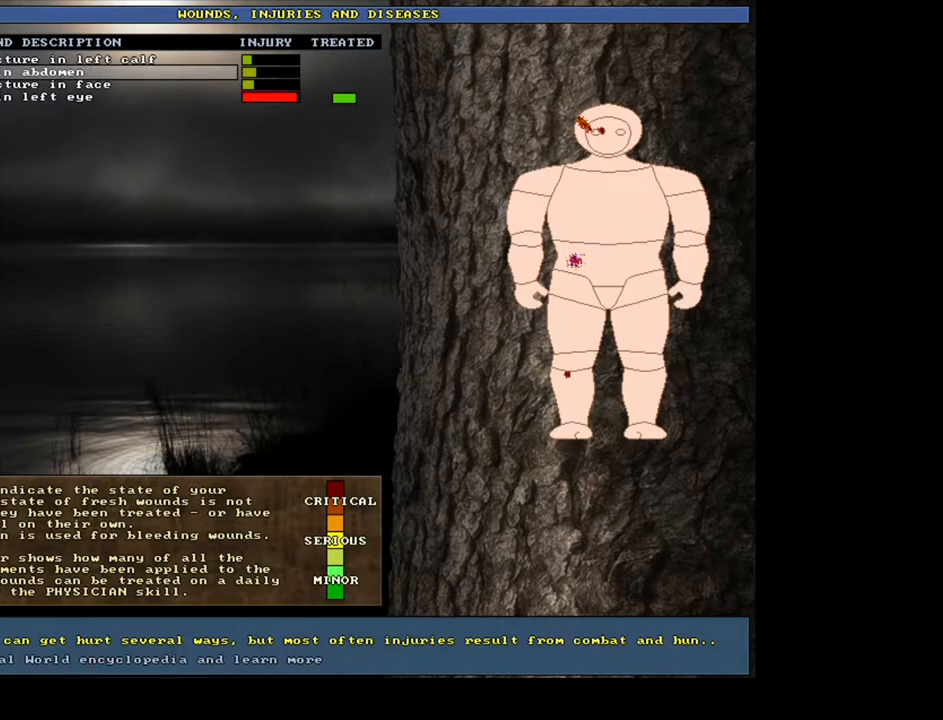
{"keys": [], "mouse": [], "events": []}
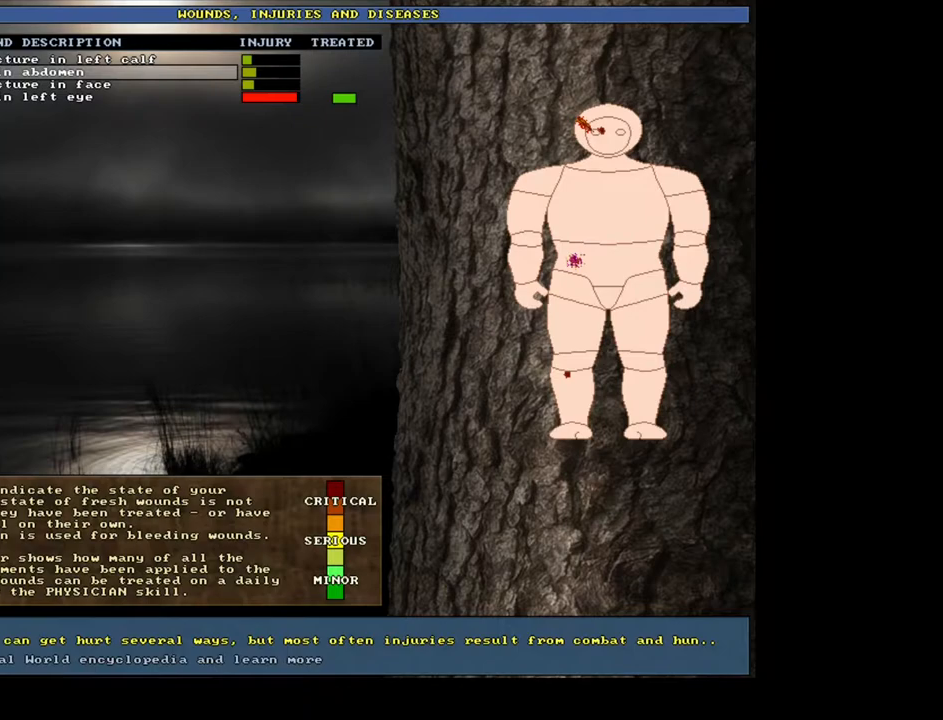
{"keys": [], "mouse": [], "events": []}
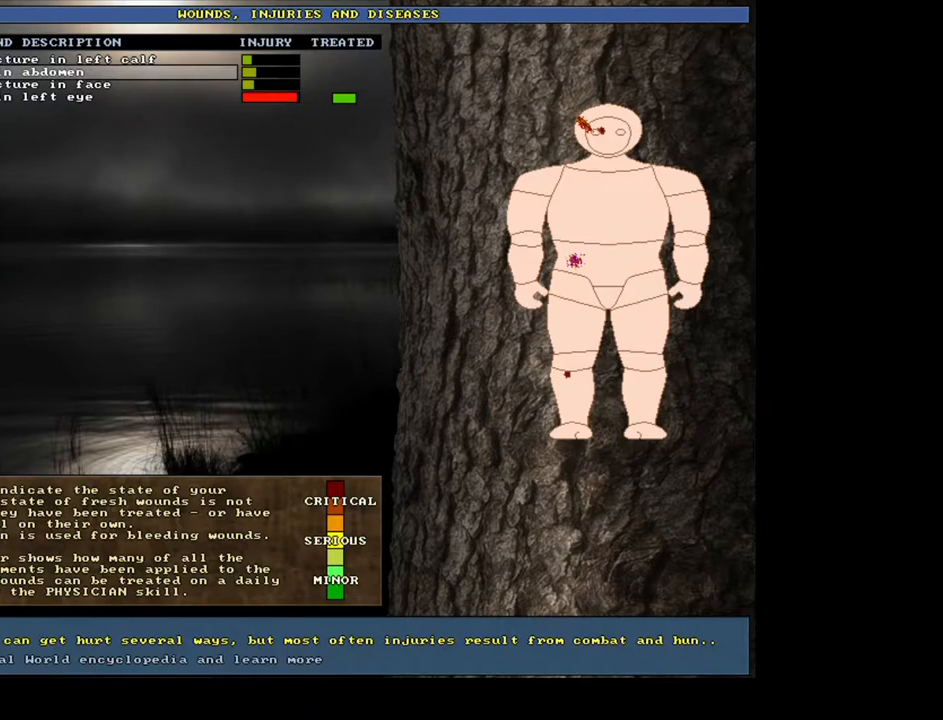
{"keys": [], "mouse": [], "events": [[250, "escape", "down"], [350, "escape", "up"]]}
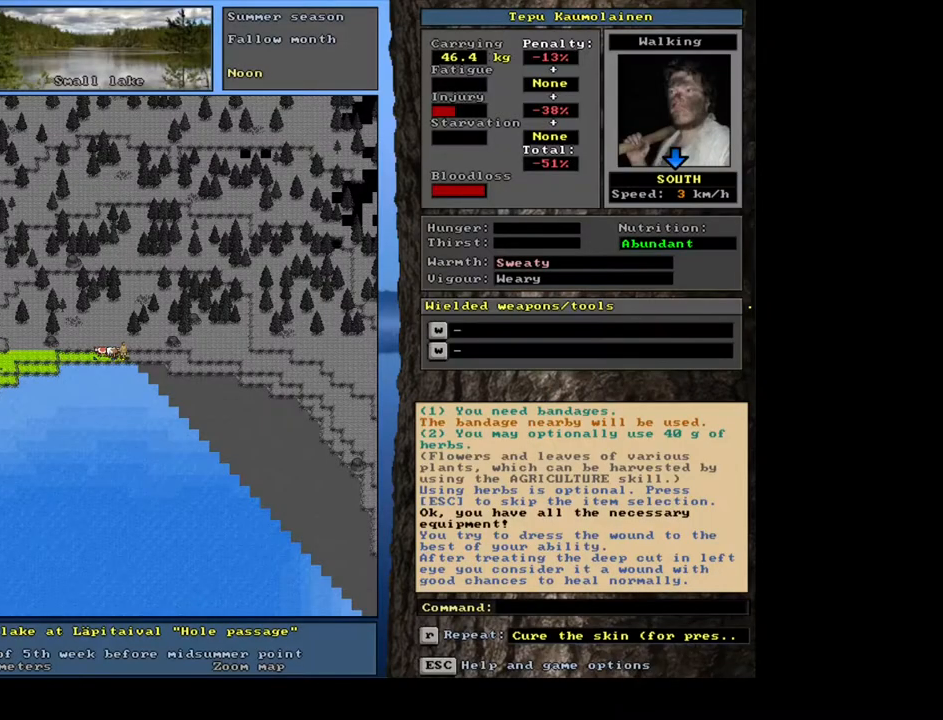
{"keys": [], "mouse": [], "events": []}
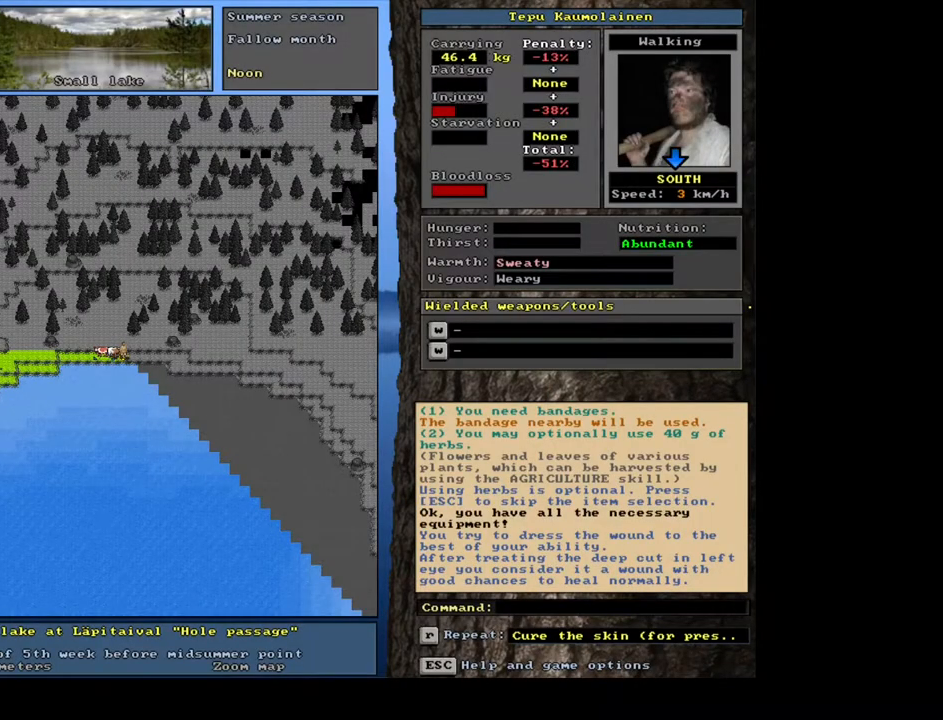
{"keys": [], "mouse": [], "events": []}
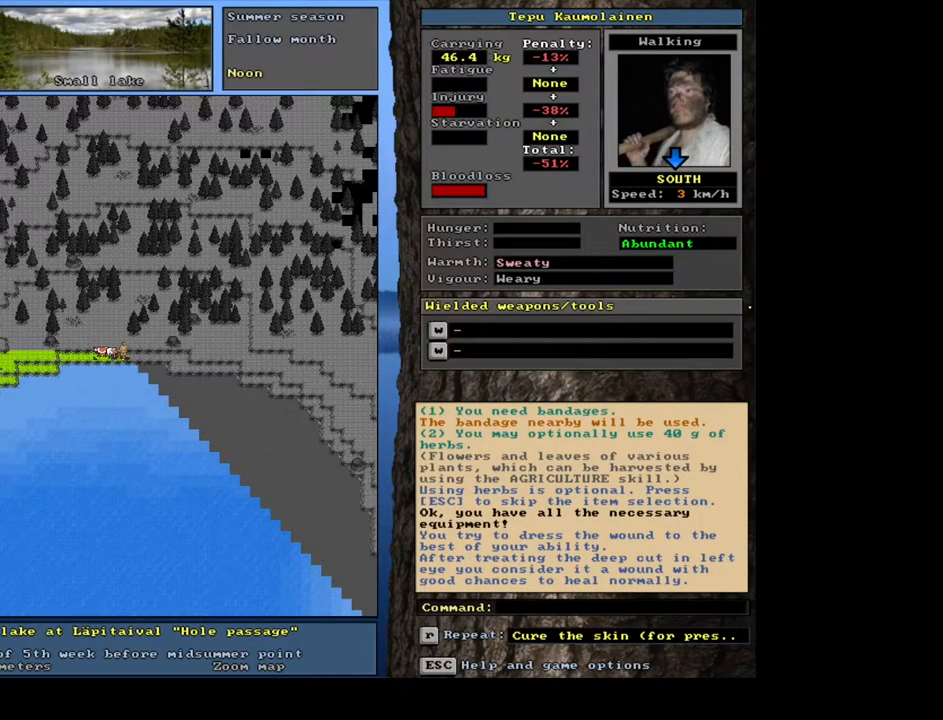
{"keys": [], "mouse": [], "events": []}
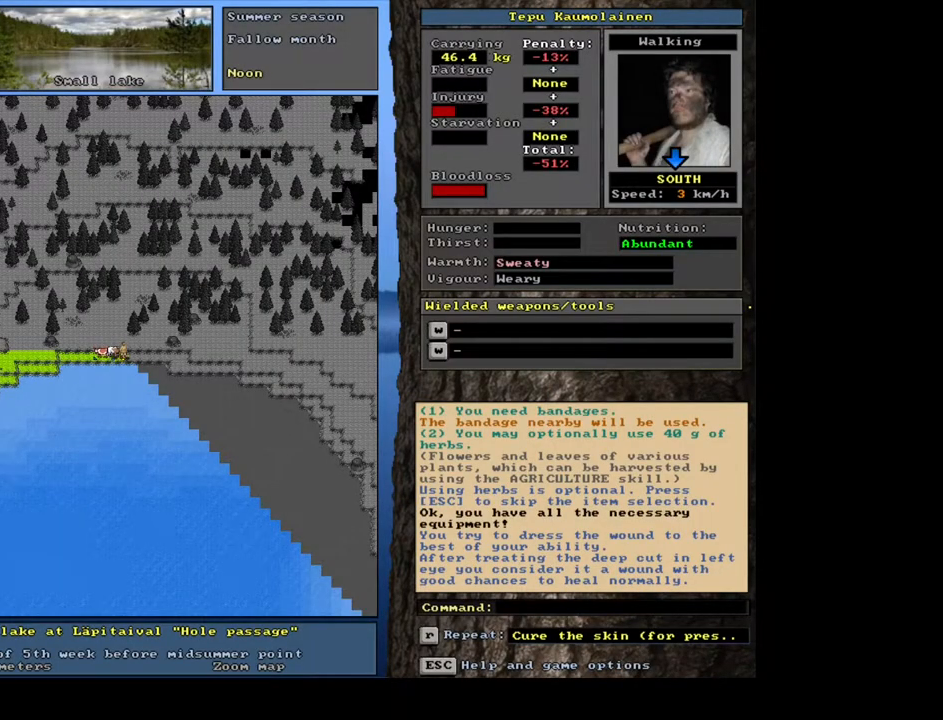
{"keys": [], "mouse": [], "events": [[117, "f7", "down"], [200, "f7", "up"]]}
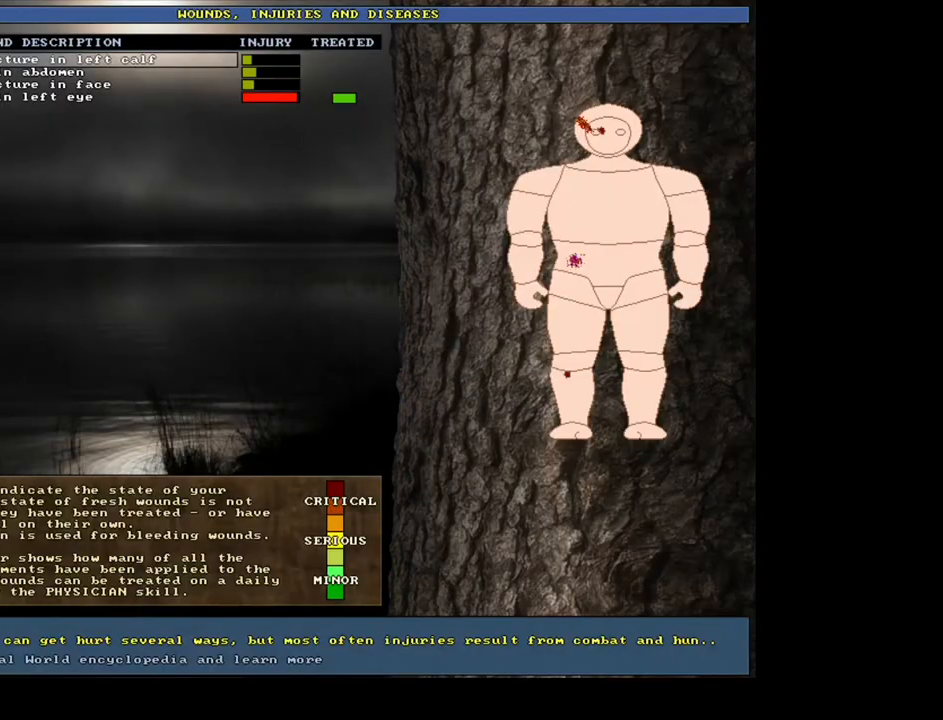
{"keys": [], "mouse": [], "events": [[333, "down", "down"], [417, "down", "up"]]}
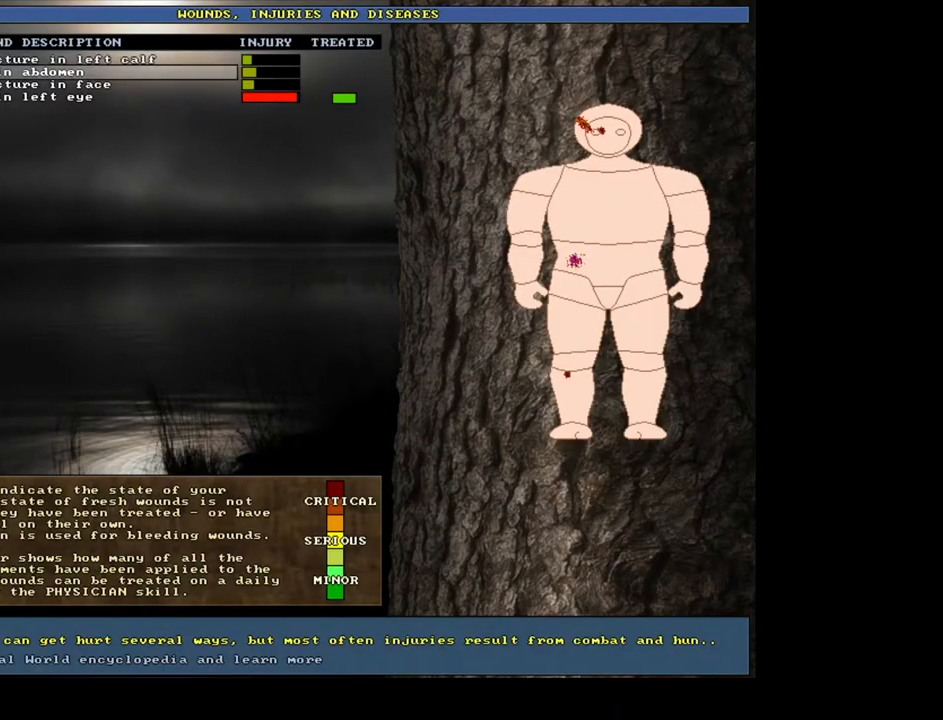
{"keys": [], "mouse": [], "events": [[50, "return", "down"], [150, "return", "up"]]}
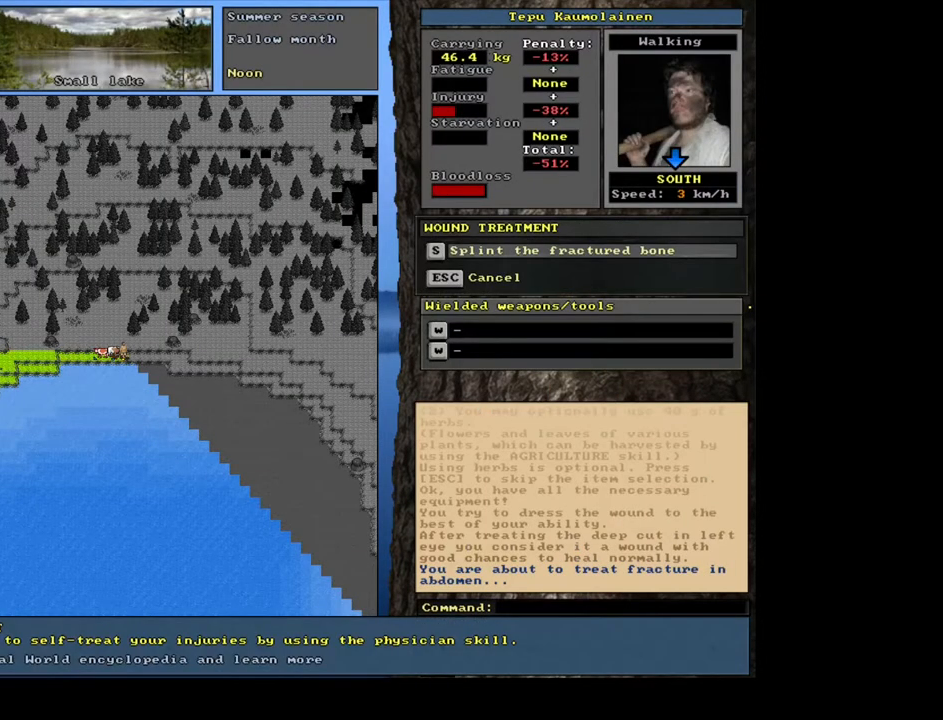
{"keys": [], "mouse": [], "events": []}
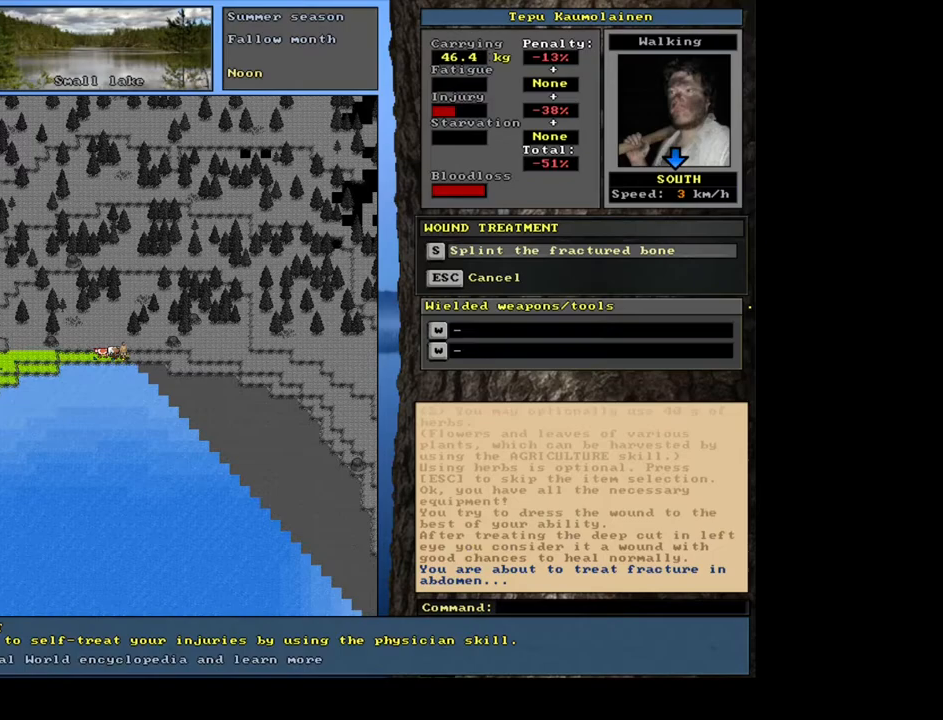
{"keys": ["return"], "mouse": [], "events": [[450, "return", "down"]]}
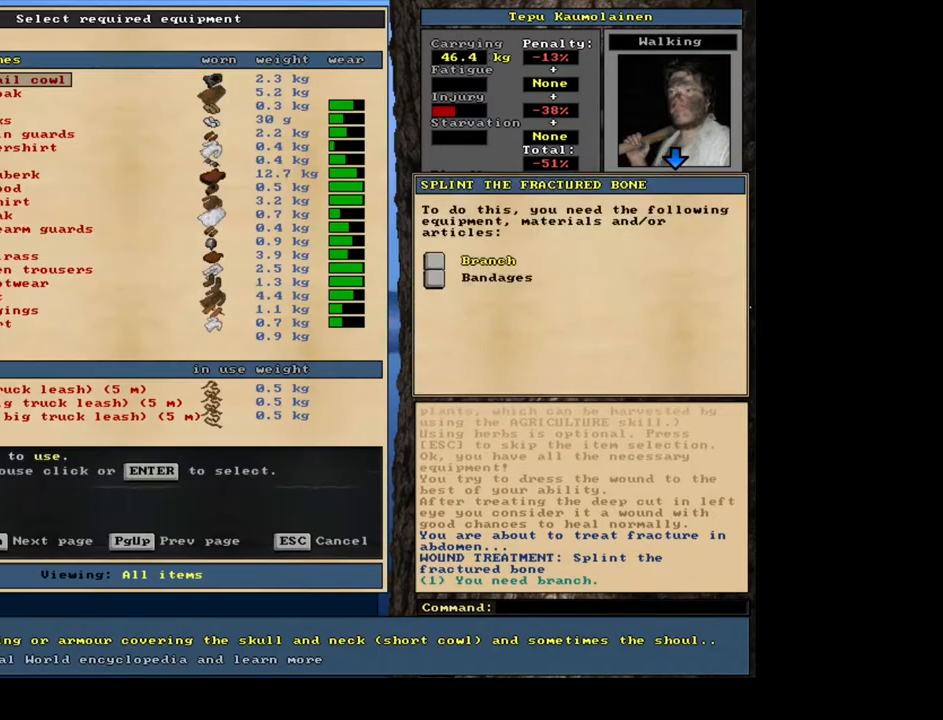
{"keys": [], "mouse": [], "events": [[67, "return", "up"]]}
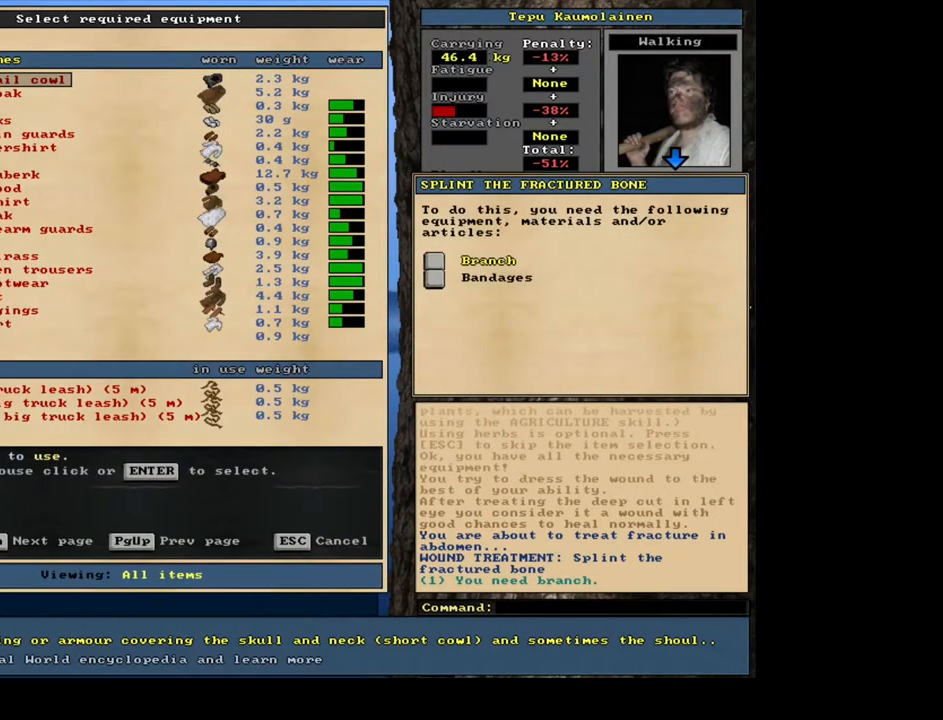
{"keys": [], "mouse": [], "events": [[300, "escape", "down"], [383, "escape", "up"]]}
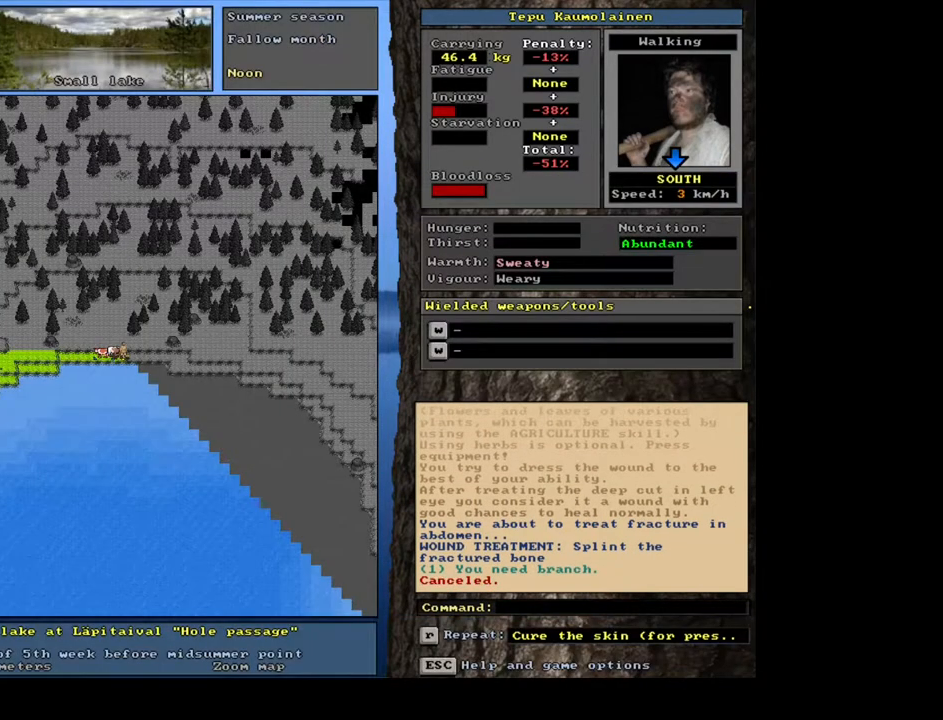
{"keys": [], "mouse": [], "events": []}
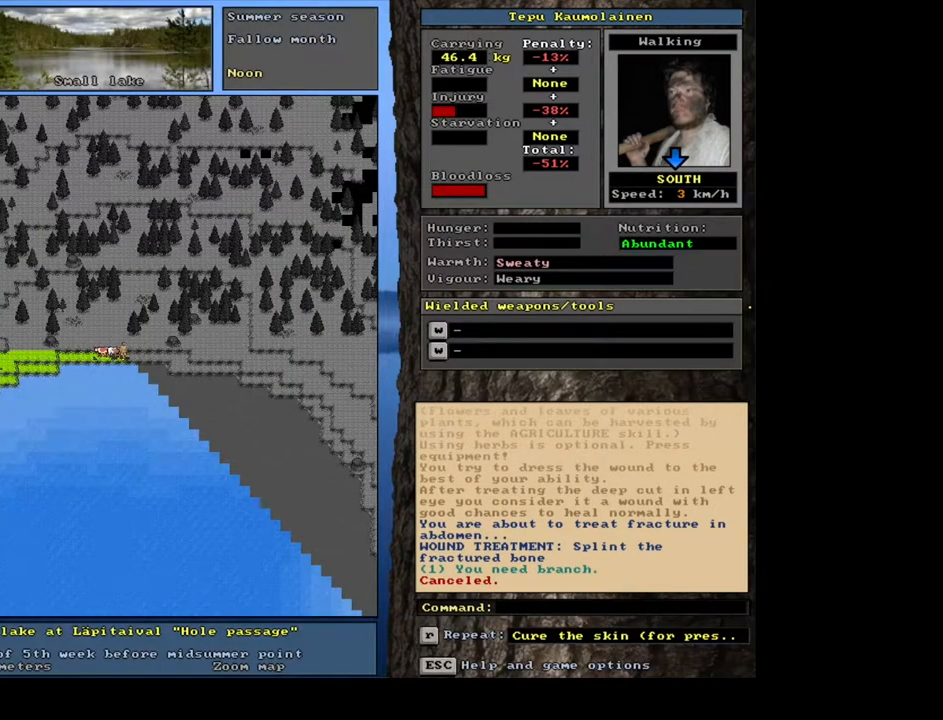
{"keys": [], "mouse": [], "events": []}
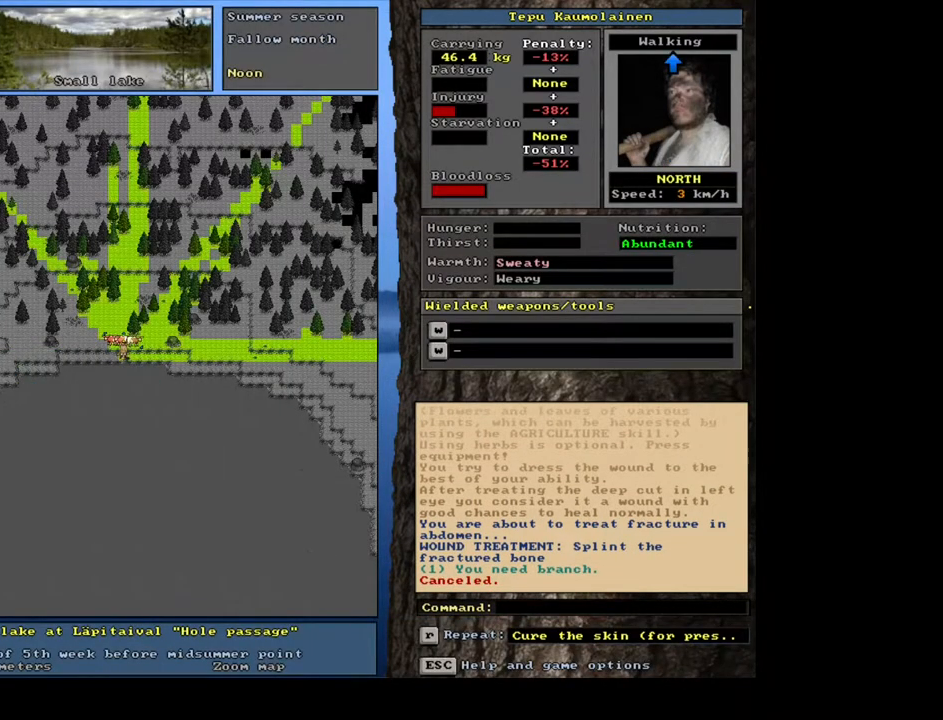
{"keys": [], "mouse": [], "events": []}
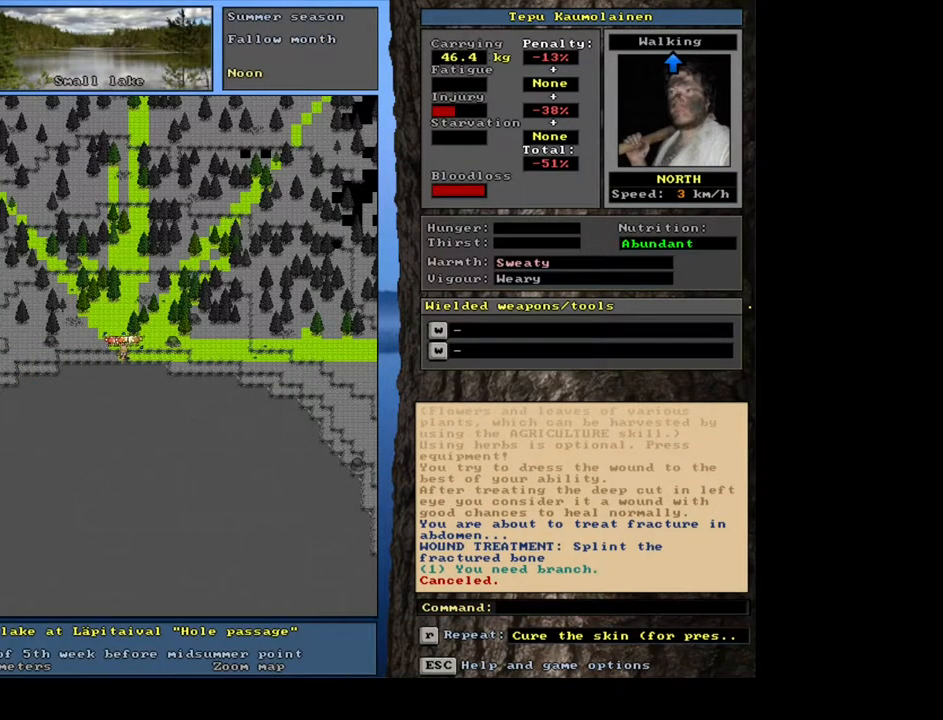
{"keys": [], "mouse": [], "events": []}
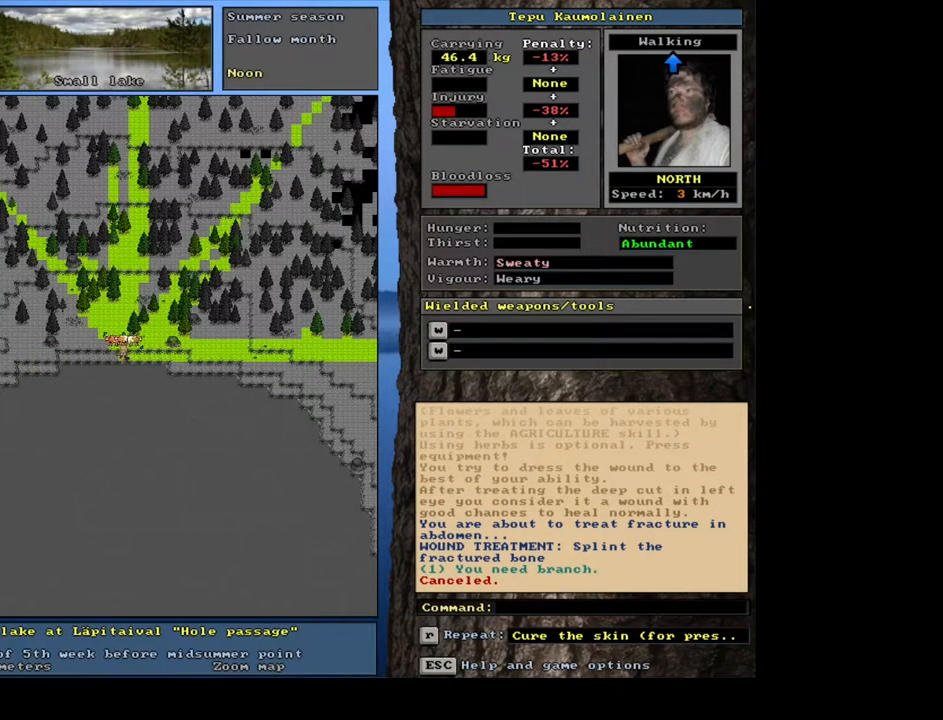
{"keys": ["shift_l"], "mouse": [], "events": [[483, "shift_l", "down"]]}
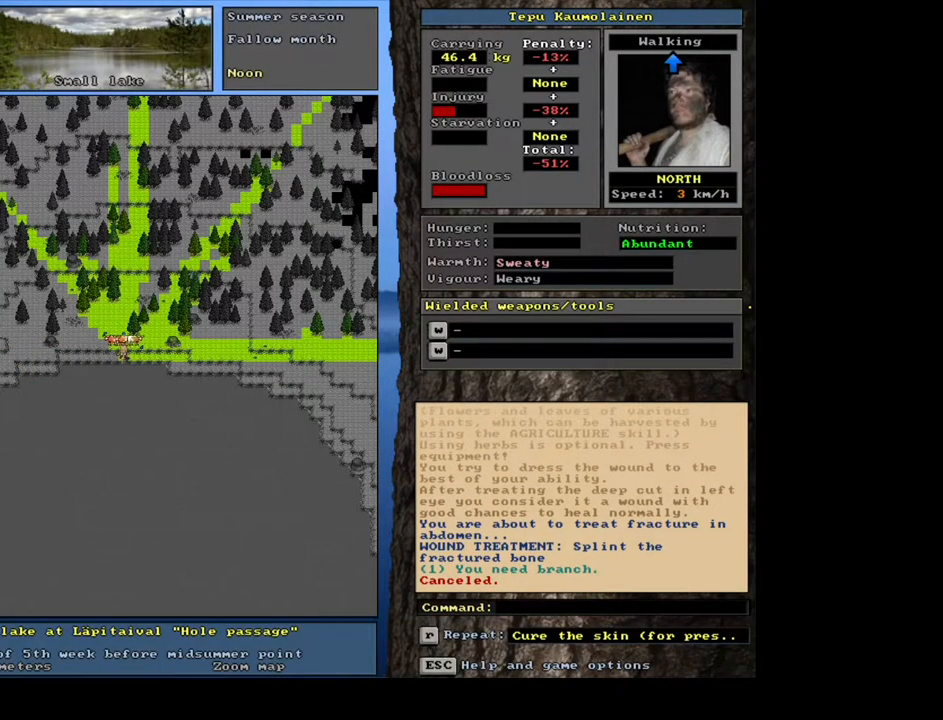
{"keys": [], "mouse": [], "events": [[167, "g", "down"], [217, "g", "up"], [333, "shift_l", "up"]]}
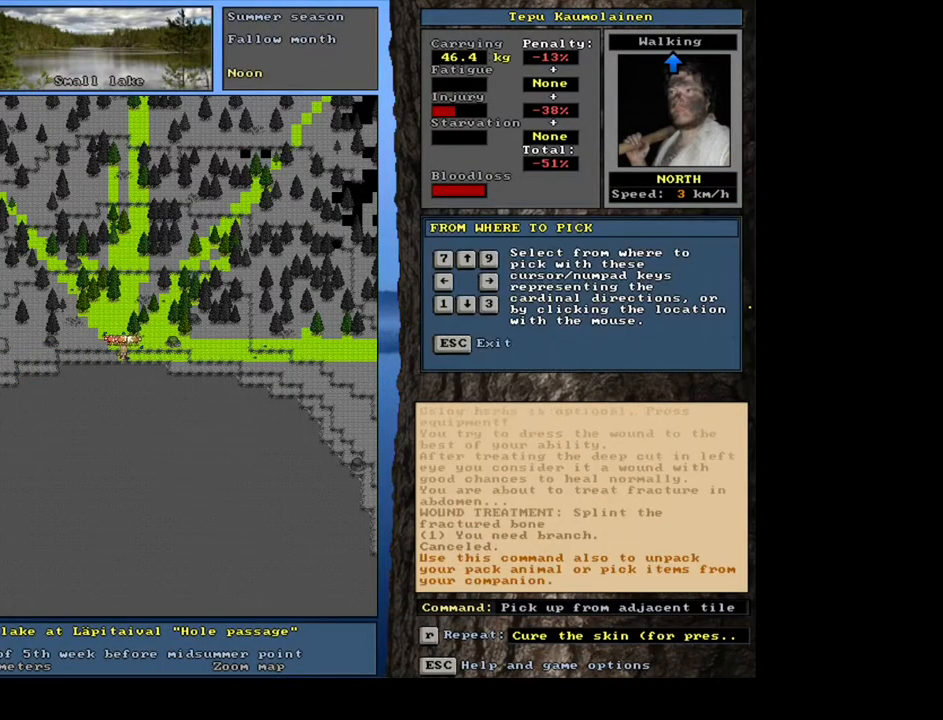
{"keys": [], "mouse": [], "events": [[133, "8", "down"], [233, "8", "up"]]}
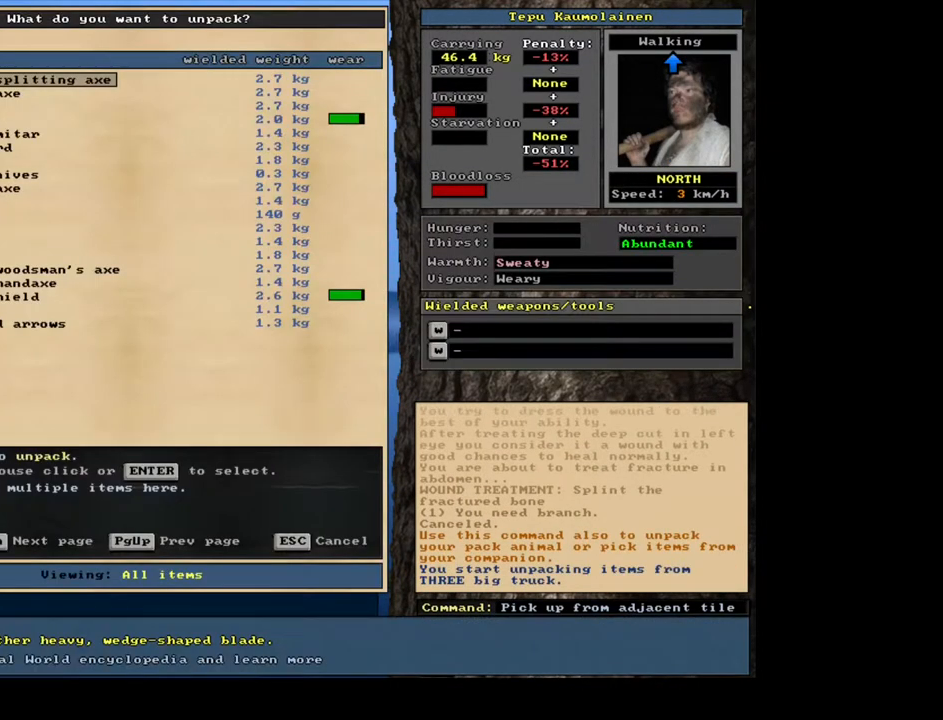
{"keys": [], "mouse": [], "events": []}
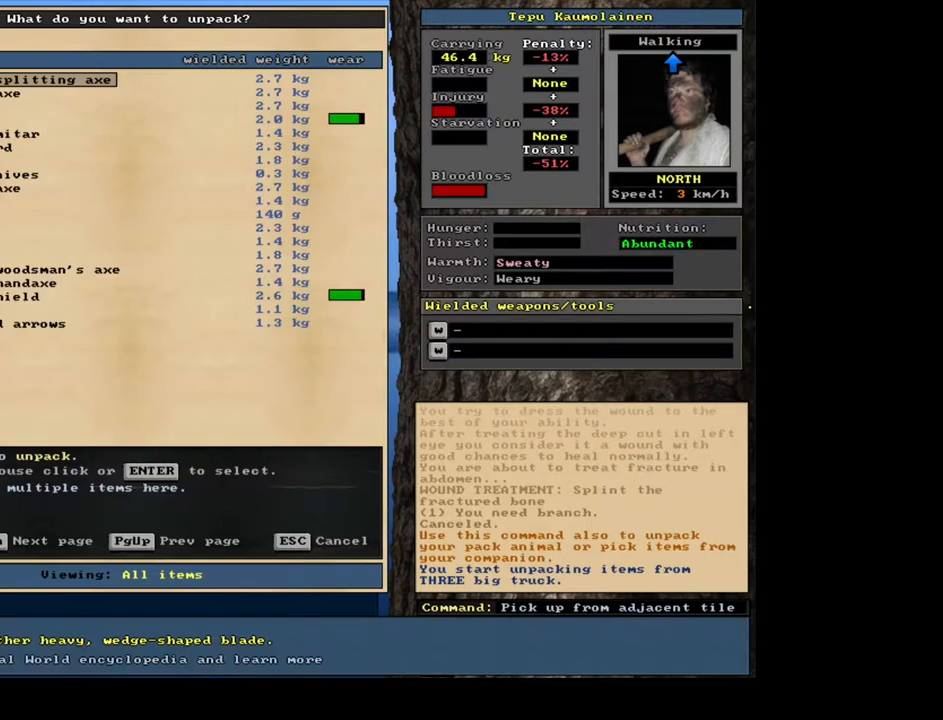
{"keys": ["shift_l"], "mouse": [], "events": [[317, "escape", "down"], [383, "escape", "up"], [483, "shift_l", "down"]]}
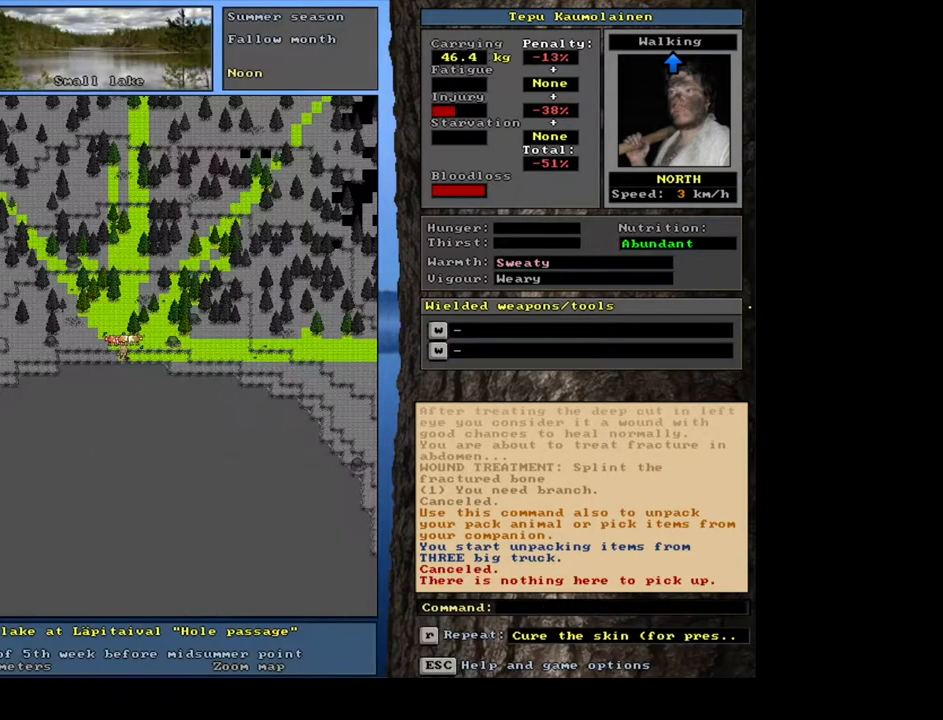
{"keys": [], "mouse": [], "events": [[33, "g", "down"], [133, "g", "up"], [183, "shift_l", "up"], [250, "9", "down"], [350, "9", "up"]]}